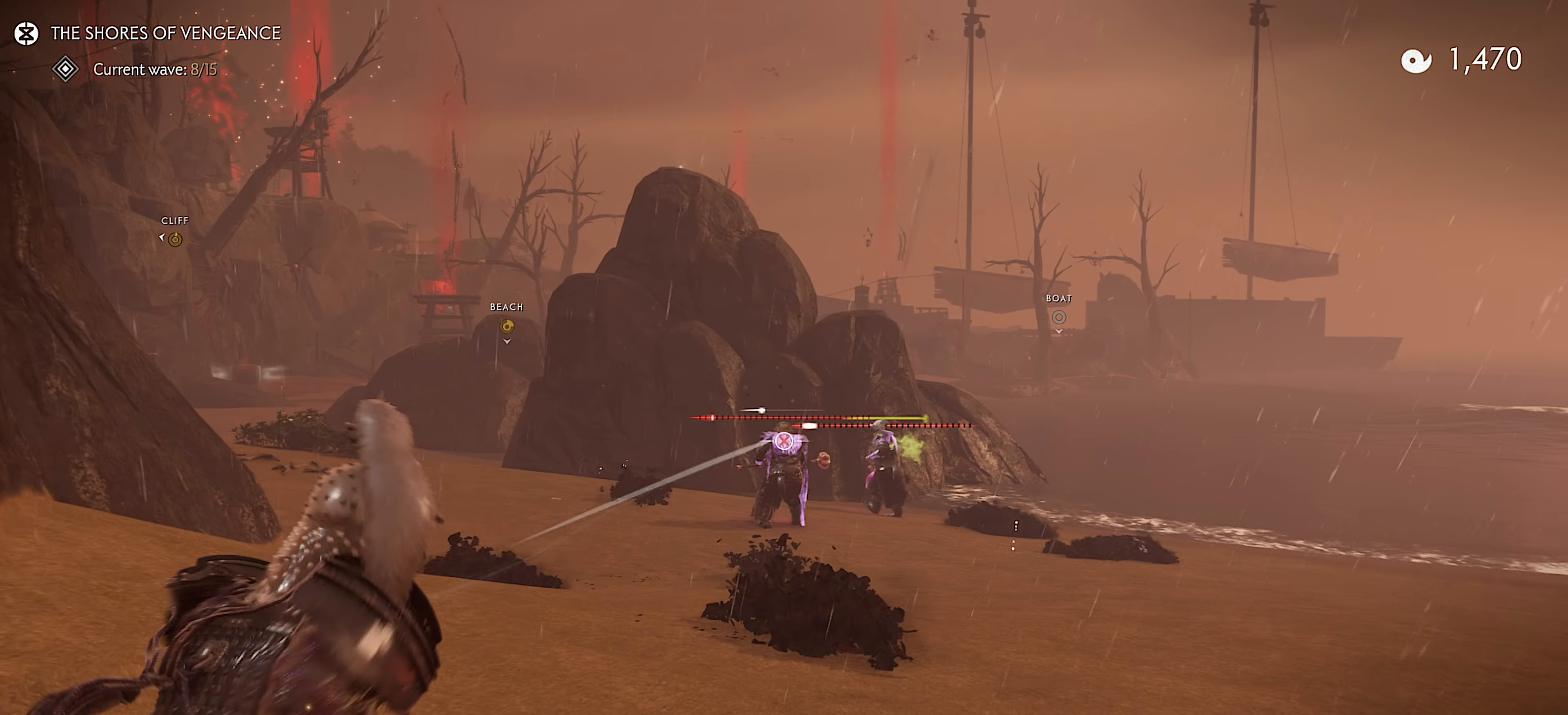
Gameplay with a controller (PlayStation layout); each line is a JSON object with the inputs held at the frame after it. "events" lists button and stick changes between this image and that frame as [ms after this image, input, new state], when the widget could be followed in between. Not read: TOUCHPAD.
{"buttons": [], "left_stick": "up-right", "right_stick": "down", "events": [[50, "CIRCLE", "down"], [50, "L3", "up"], [116, "CIRCLE", "up"], [116, "L3", "down"], [166, "CIRCLE", "down"], [233, "CIRCLE", "up"], [266, "CIRCLE", "down"], [283, "L3", "up"], [350, "CIRCLE", "up"], [366, "left_stick", "center"], [466, "right_stick", "down"], [500, "left_stick", "up-right"]]}
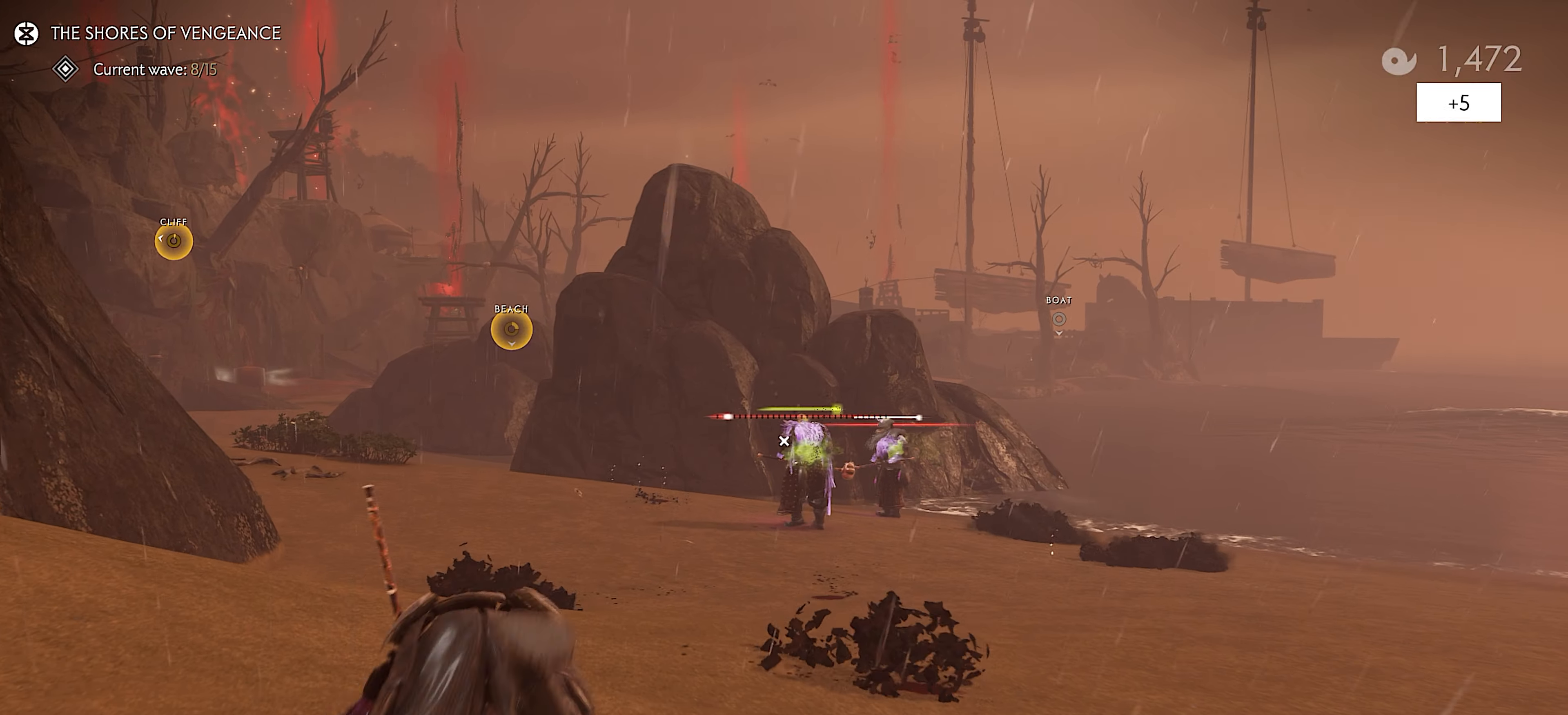
{"buttons": ["L3"], "left_stick": "up", "right_stick": "center", "events": [[183, "left_stick", "up"], [316, "right_stick", "center"], [416, "L3", "down"]]}
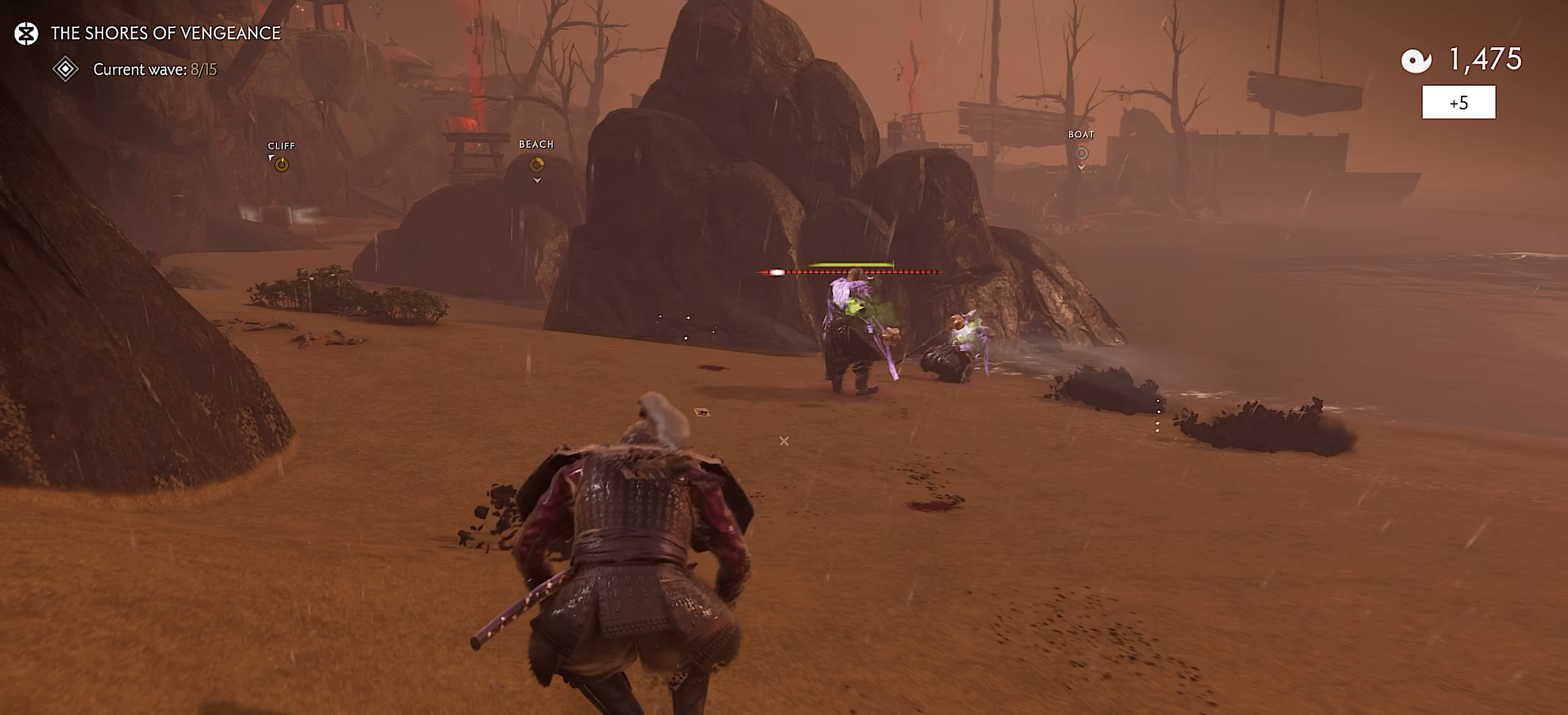
{"buttons": [], "left_stick": "up", "right_stick": "center", "events": [[50, "L3", "up"], [116, "CIRCLE", "down"], [166, "CIRCLE", "up"], [316, "CIRCLE", "down"], [450, "CIRCLE", "up"]]}
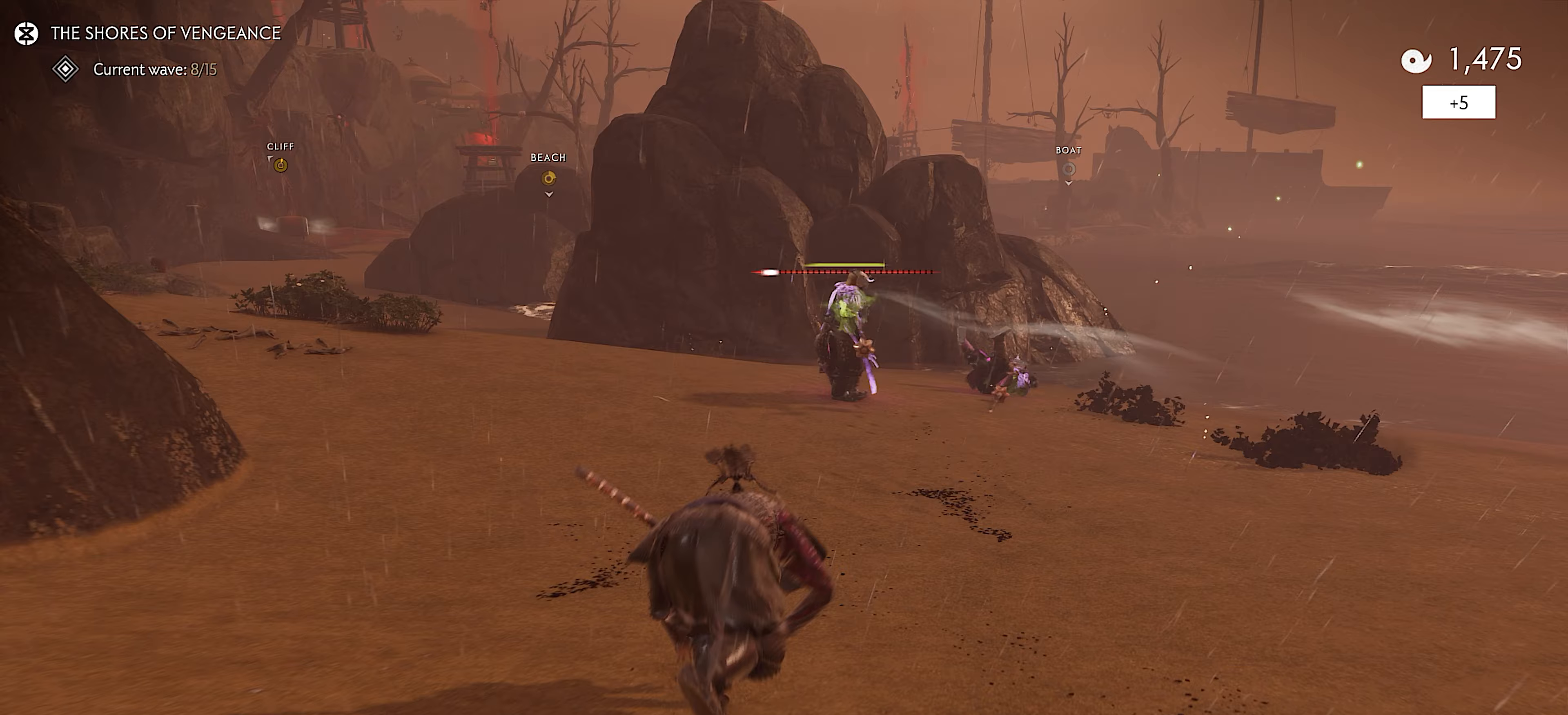
{"buttons": ["L3"], "left_stick": "up", "right_stick": "center", "events": [[83, "right_stick", "down"], [267, "right_stick", "center"], [450, "L3", "down"]]}
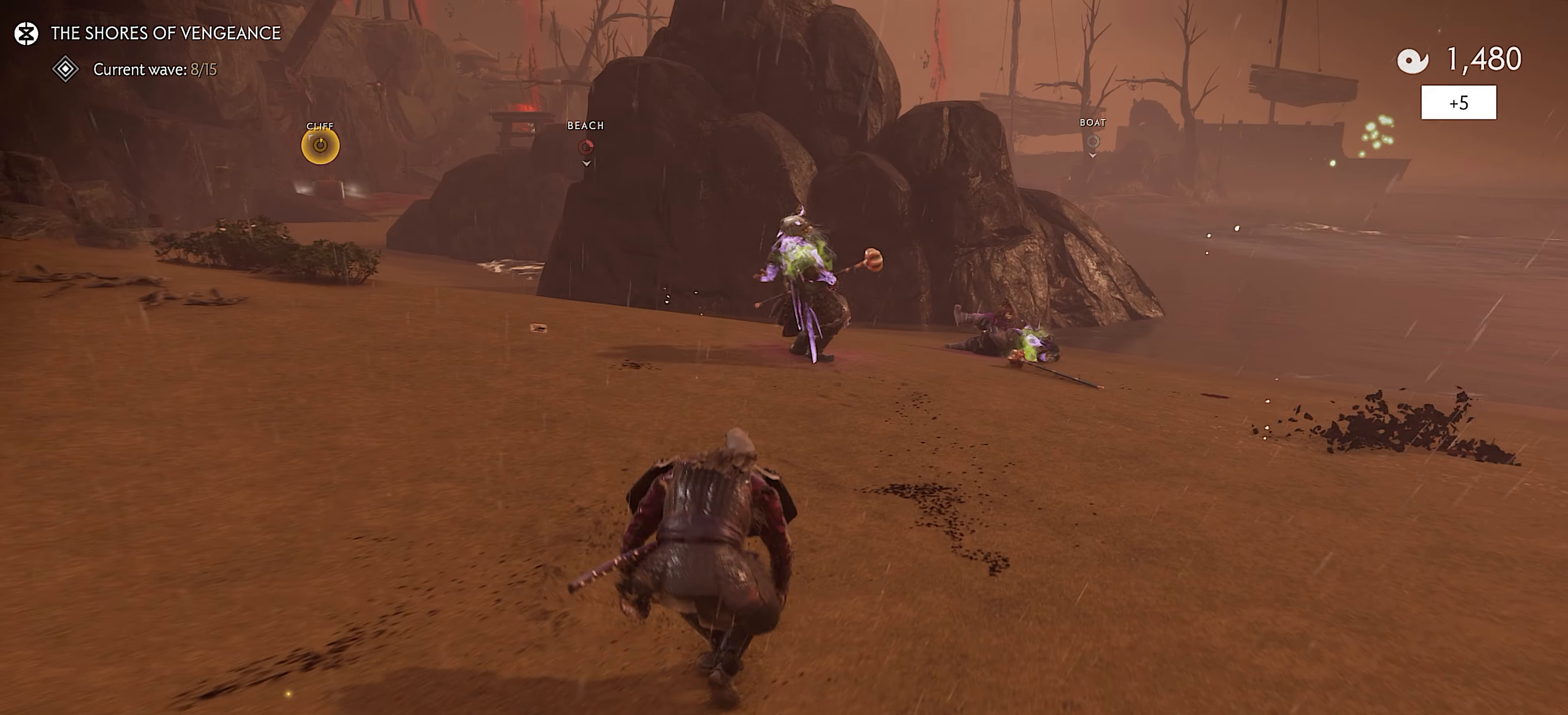
{"buttons": [], "left_stick": "up", "right_stick": "center", "events": [[83, "L3", "up"], [150, "CIRCLE", "down"], [217, "CIRCLE", "up"], [367, "CIRCLE", "down"], [483, "CIRCLE", "up"]]}
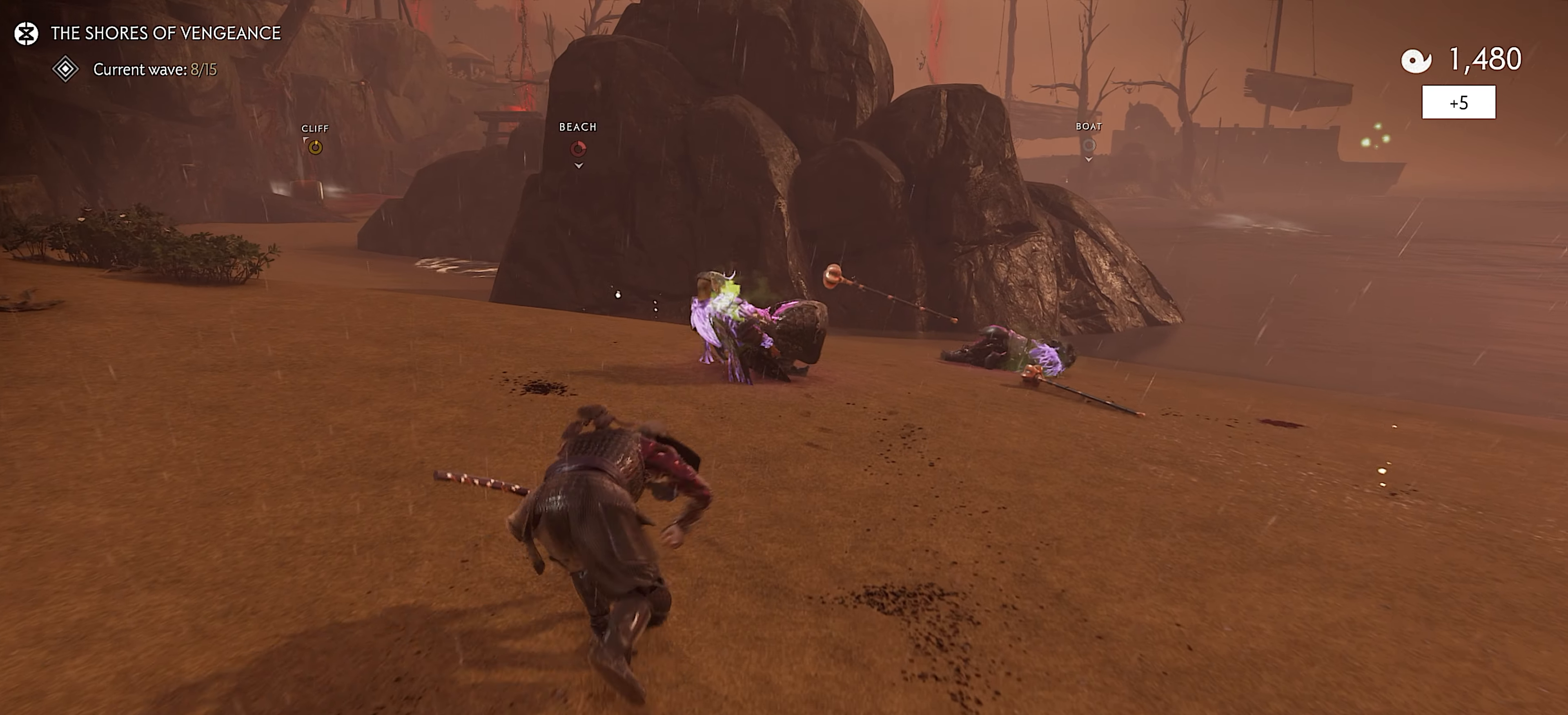
{"buttons": ["L3"], "left_stick": "up", "right_stick": "center", "events": [[183, "right_stick", "down-left"], [350, "right_stick", "center"], [500, "L3", "down"]]}
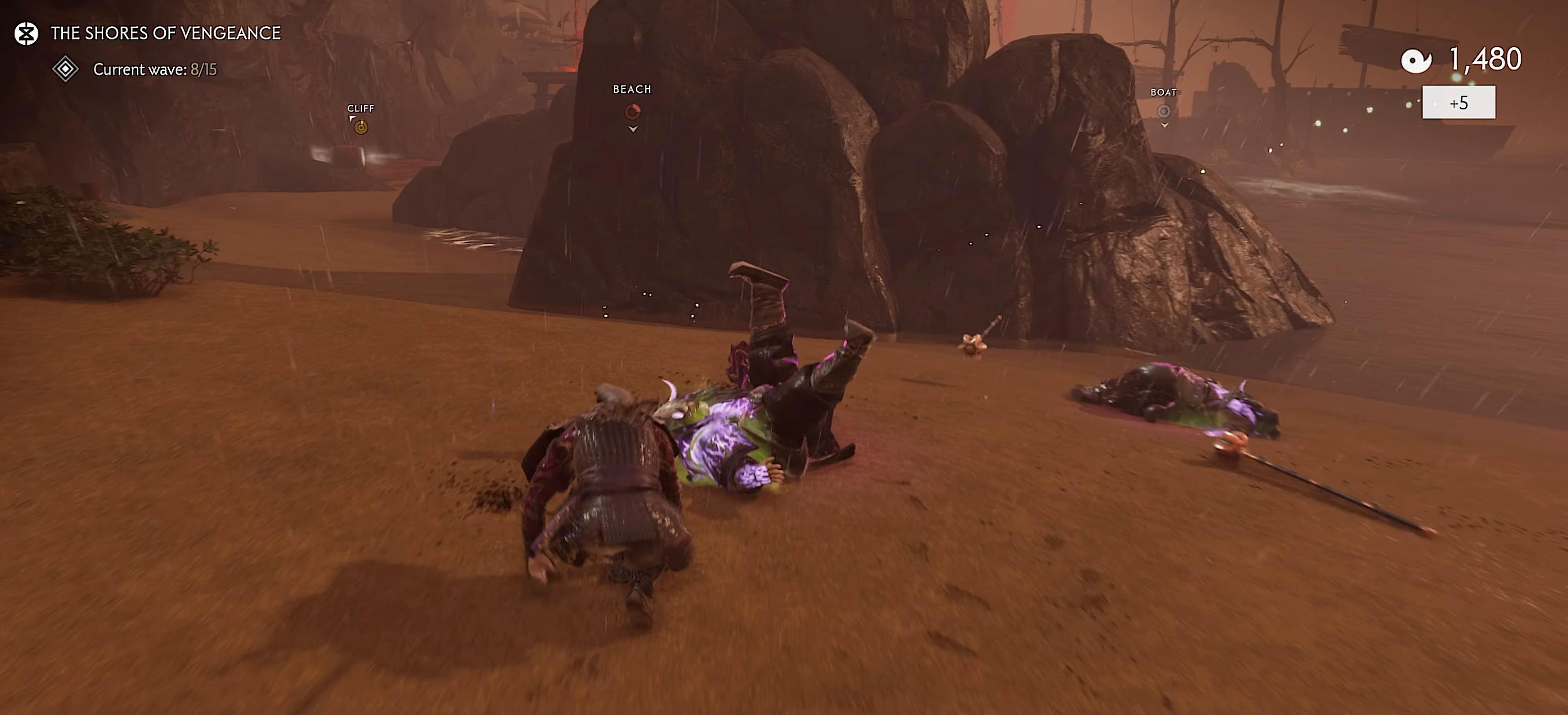
{"buttons": ["R2"], "left_stick": "up", "right_stick": "center", "events": [[33, "right_stick", "left"], [133, "L3", "up"], [200, "right_stick", "center"], [483, "R2", "down"]]}
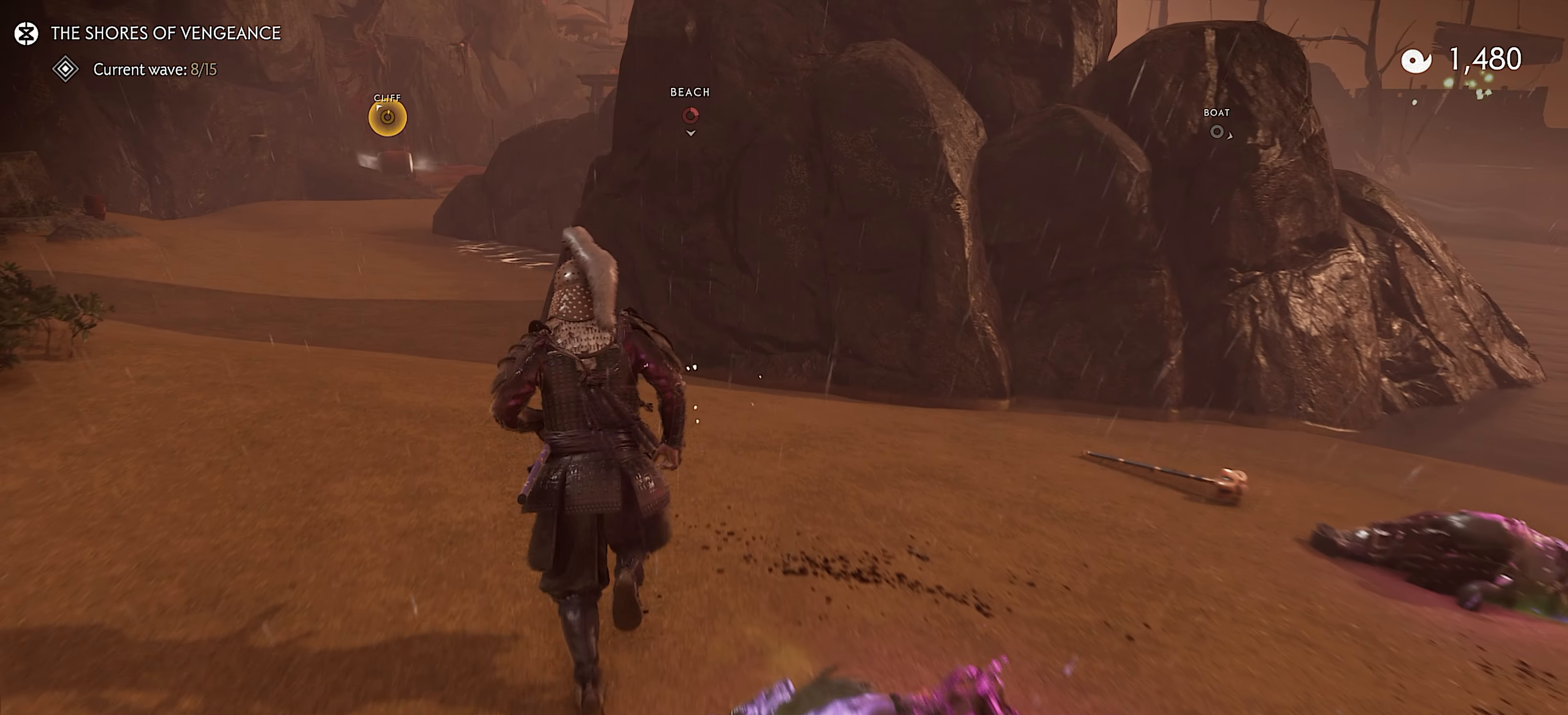
{"buttons": ["R2"], "left_stick": "up", "right_stick": "up-left", "events": [[33, "right_stick", "up-left"], [83, "right_stick", "left"], [117, "R2", "up"], [150, "R2", "down"], [183, "right_stick", "up-left"], [283, "R2", "up"], [300, "right_stick", "center"], [333, "R2", "down"], [417, "right_stick", "left"], [450, "R2", "up"], [483, "R2", "down"], [483, "right_stick", "up-left"]]}
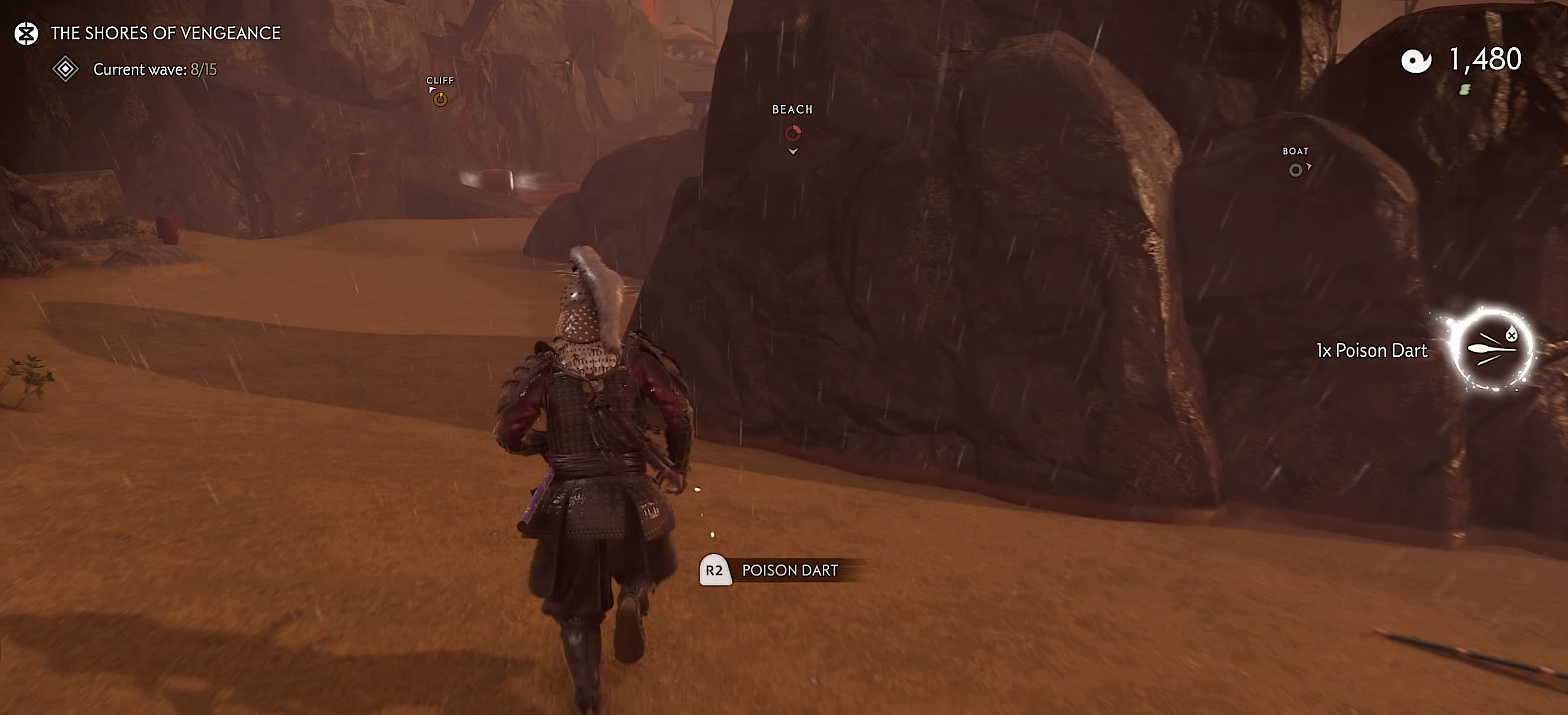
{"buttons": [], "left_stick": "up", "right_stick": "center", "events": [[100, "R2", "up"], [133, "R2", "down"], [233, "right_stick", "center"], [250, "R2", "up"], [300, "L3", "down"], [383, "CIRCLE", "down"], [433, "CIRCLE", "up"], [450, "L3", "up"]]}
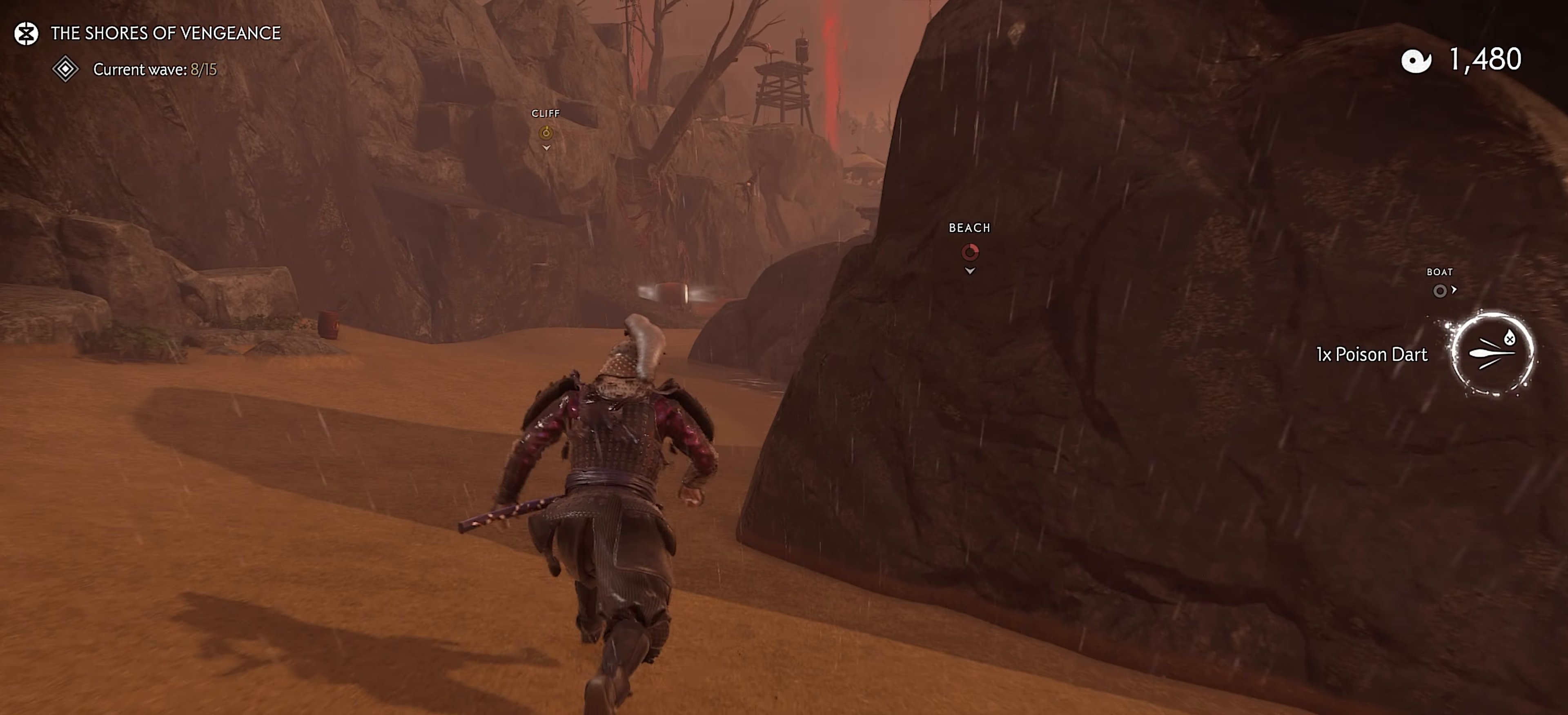
{"buttons": [], "left_stick": "up", "right_stick": "center", "events": [[67, "CIRCLE", "down"], [167, "CIRCLE", "up"], [233, "left_stick", "center"], [300, "right_stick", "up-left"], [400, "left_stick", "up"], [417, "right_stick", "center"]]}
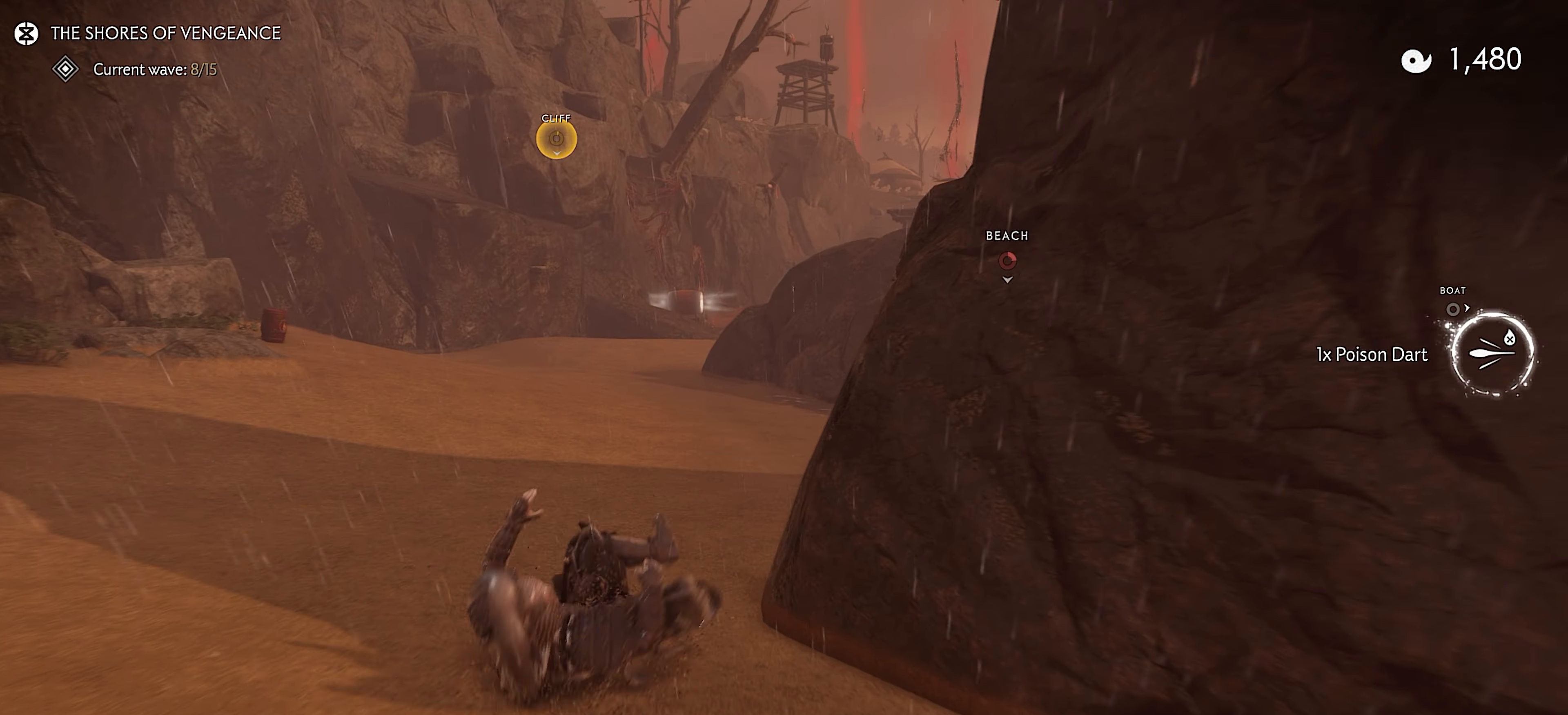
{"buttons": [], "left_stick": "up", "right_stick": "center", "events": [[250, "L3", "down"], [400, "L3", "up"], [450, "CIRCLE", "down"], [500, "CIRCLE", "up"]]}
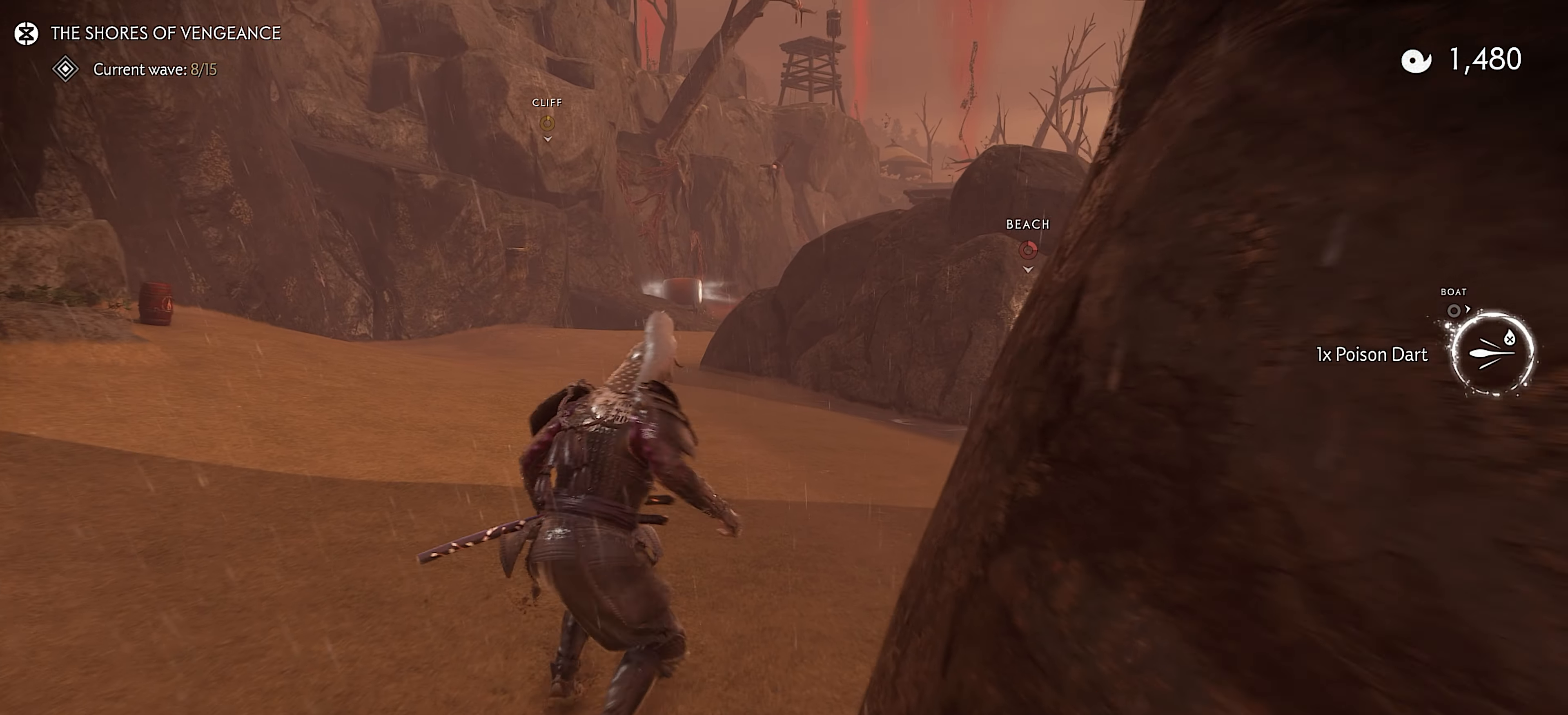
{"buttons": [], "left_stick": "up", "right_stick": "center", "events": [[167, "CIRCLE", "down"], [284, "CIRCLE", "up"]]}
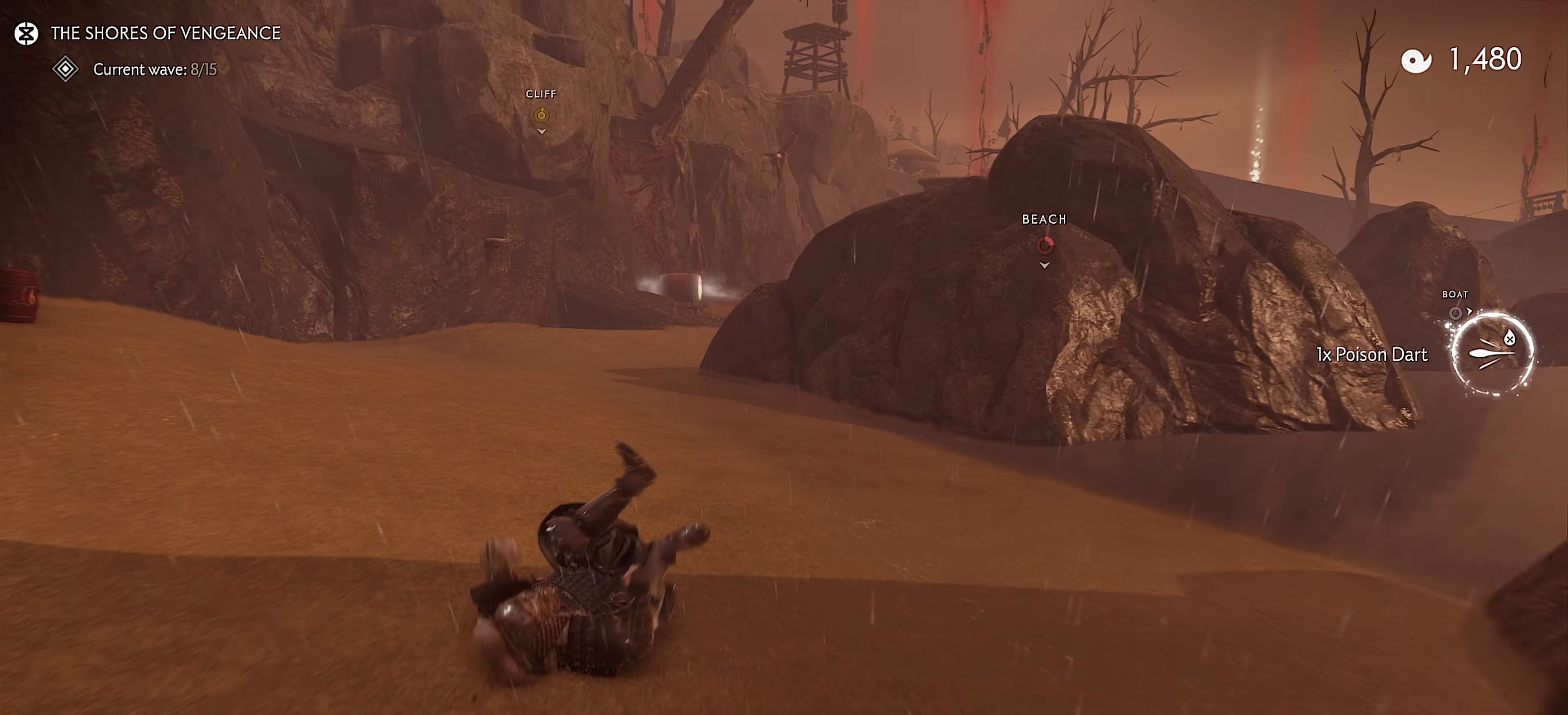
{"buttons": ["CIRCLE"], "left_stick": "up", "right_stick": "center", "events": [[284, "L3", "down"], [434, "L3", "up"], [500, "CIRCLE", "down"]]}
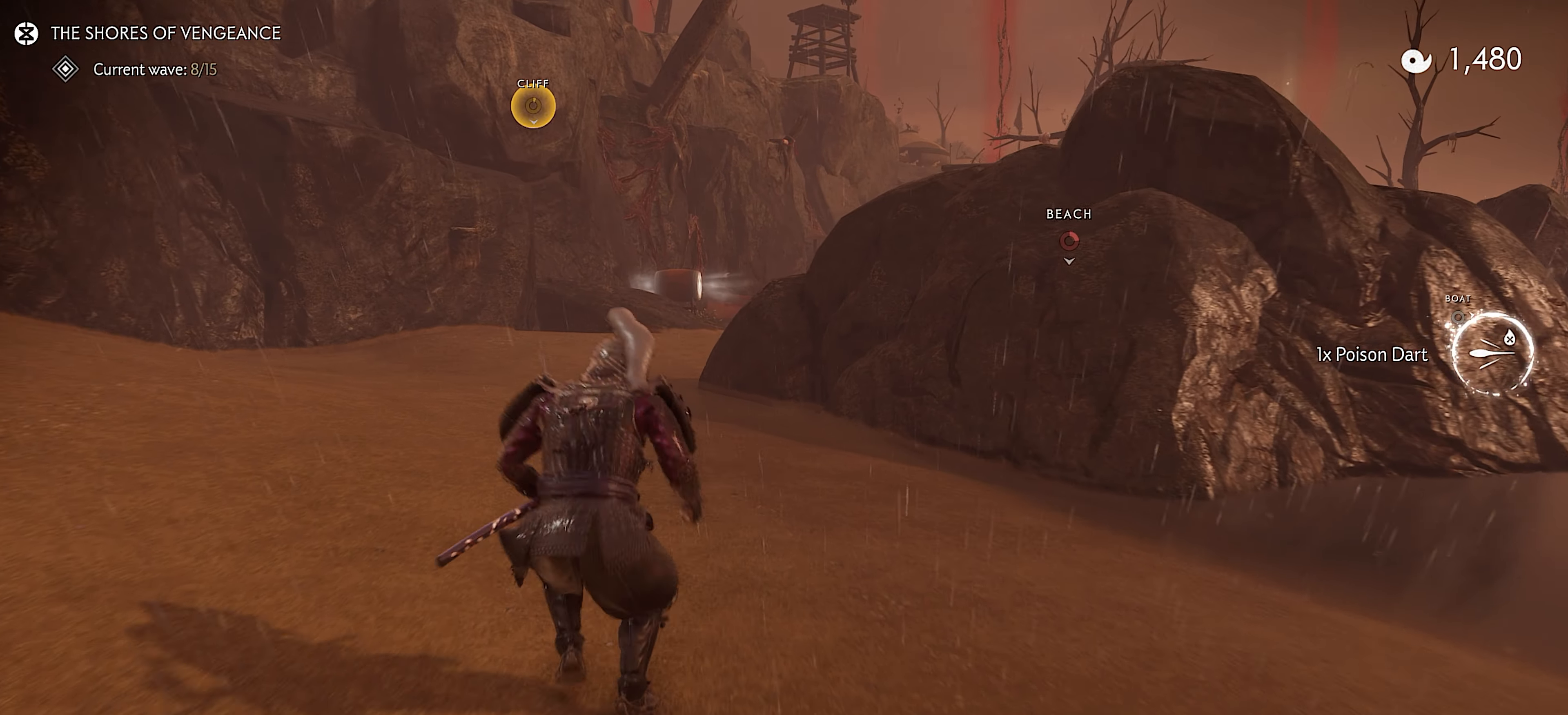
{"buttons": ["START"], "left_stick": "up", "right_stick": "center", "events": [[50, "CIRCLE", "up"], [217, "CIRCLE", "down"], [334, "CIRCLE", "up"], [434, "START", "down"]]}
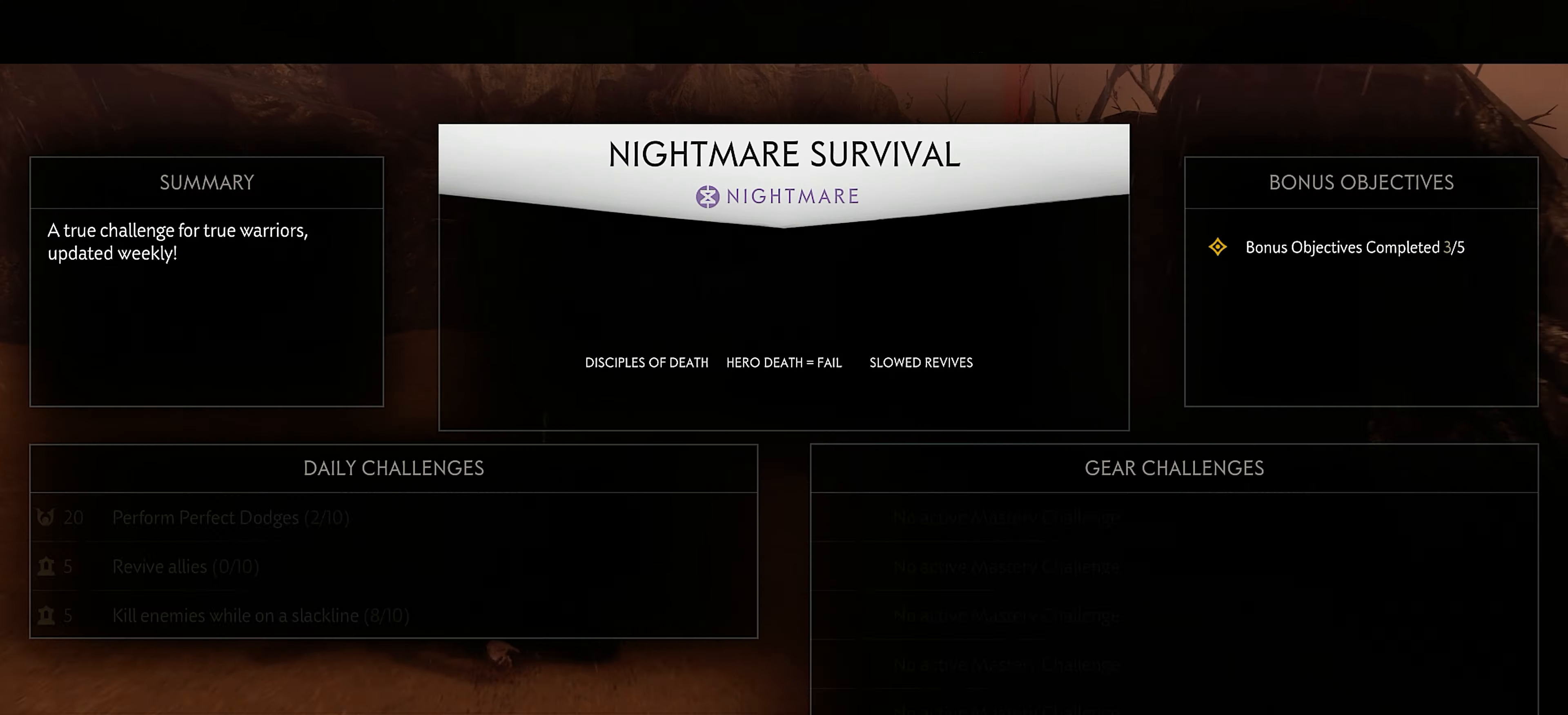
{"buttons": ["L3"], "left_stick": "up", "right_stick": "center", "events": [[67, "START", "up"], [134, "CIRCLE", "down"], [234, "CIRCLE", "up"], [384, "L3", "down"]]}
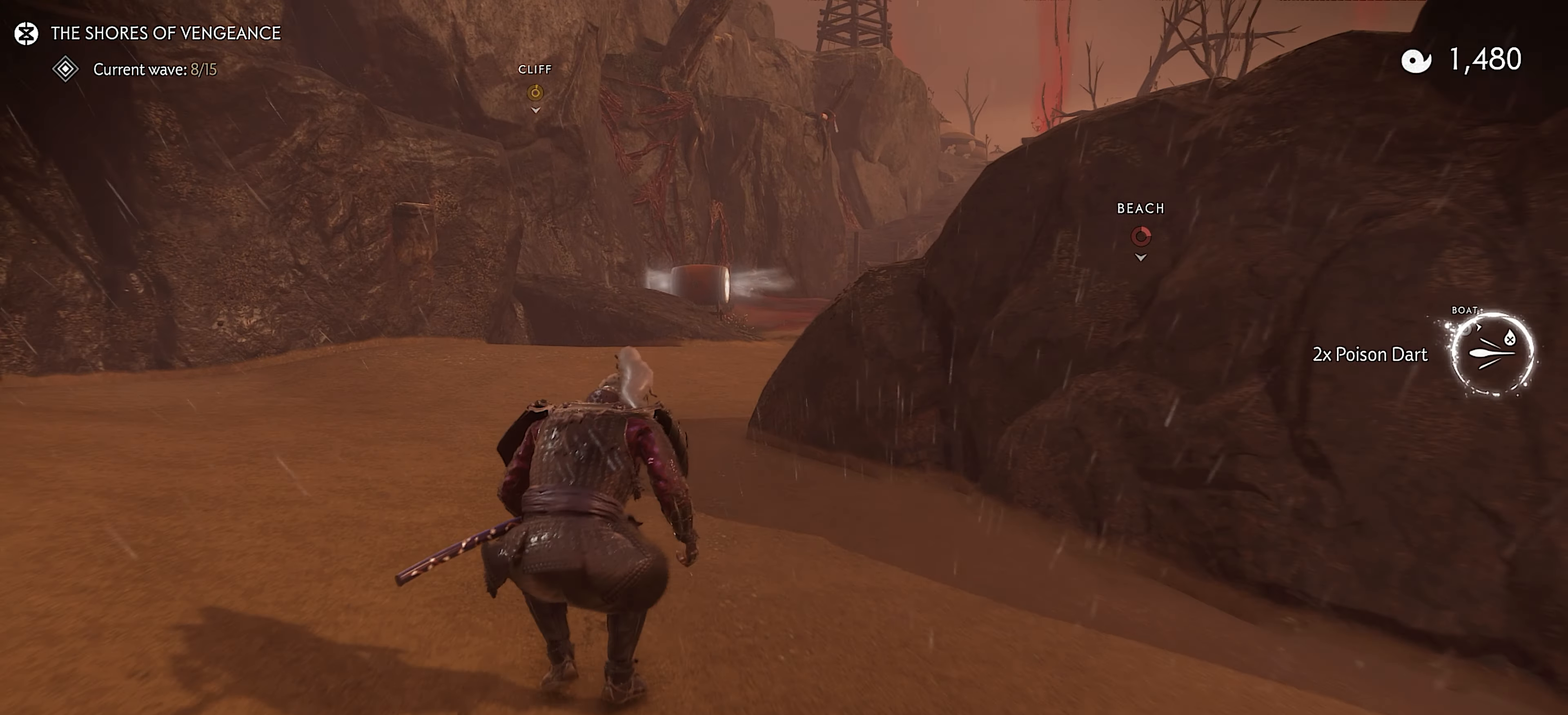
{"buttons": [], "left_stick": "up", "right_stick": "center", "events": [[17, "L3", "up"], [67, "CIRCLE", "down"], [134, "CIRCLE", "up"], [300, "CIRCLE", "down"], [400, "CIRCLE", "up"]]}
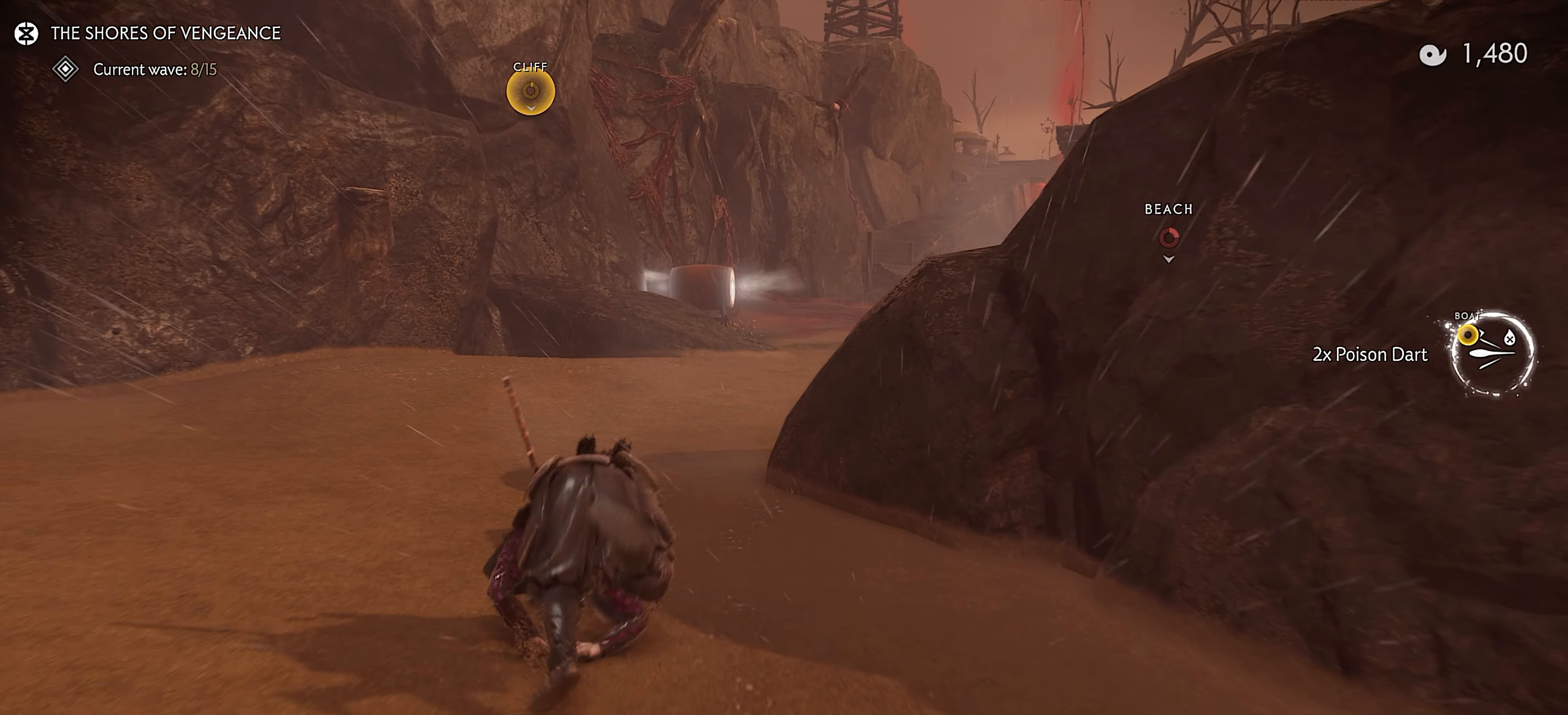
{"buttons": ["L3"], "left_stick": "up", "right_stick": "center", "events": [[50, "right_stick", "right"], [367, "right_stick", "center"], [450, "L3", "down"]]}
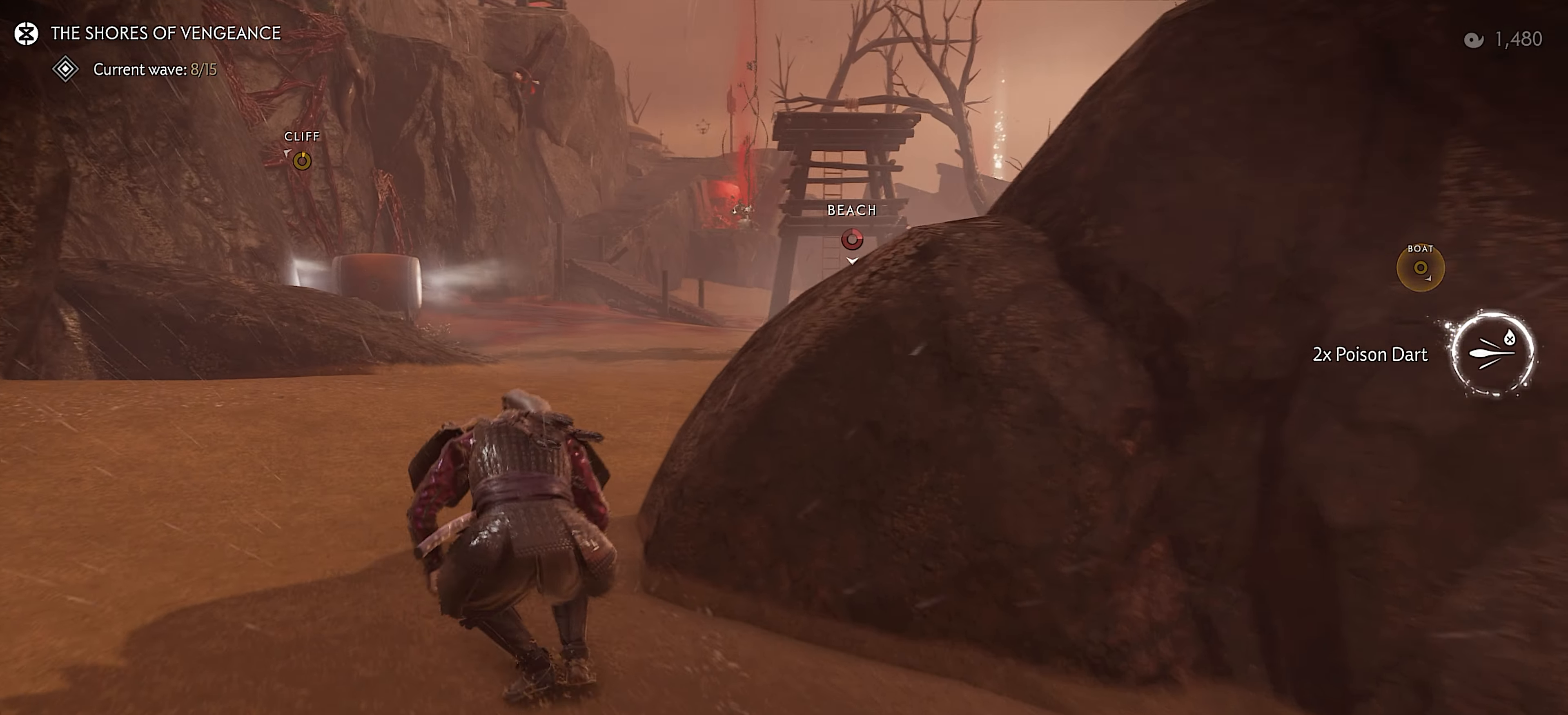
{"buttons": [], "left_stick": "up", "right_stick": "center", "events": [[84, "L3", "up"], [150, "CIRCLE", "down"], [217, "CIRCLE", "up"], [367, "CIRCLE", "down"], [484, "CIRCLE", "up"]]}
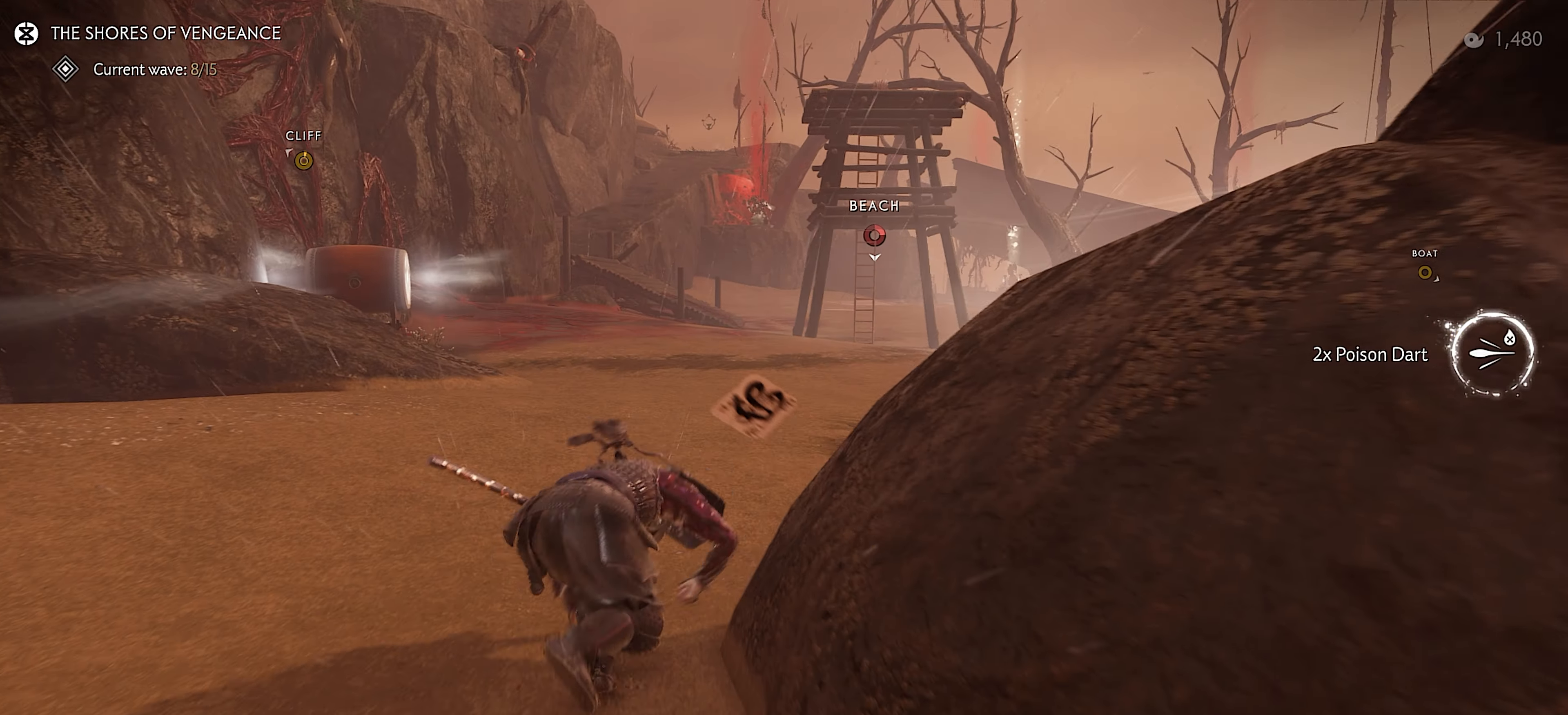
{"buttons": ["L3"], "left_stick": "up", "right_stick": "center", "events": [[117, "right_stick", "up"], [267, "right_stick", "center"], [467, "L3", "down"]]}
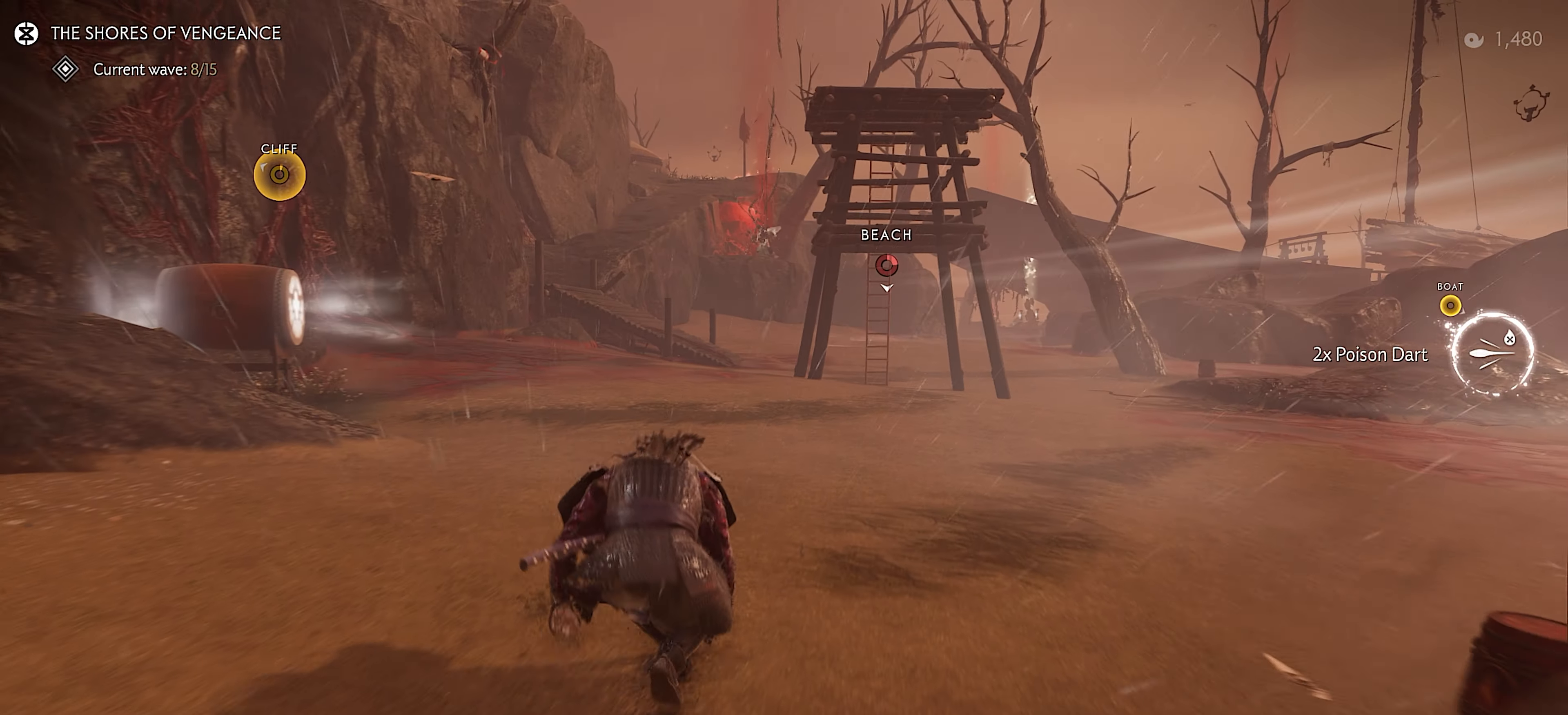
{"buttons": ["CIRCLE"], "left_stick": "up", "right_stick": "center", "events": [[100, "L3", "up"], [200, "CIRCLE", "down"], [267, "CIRCLE", "up"], [433, "CIRCLE", "down"]]}
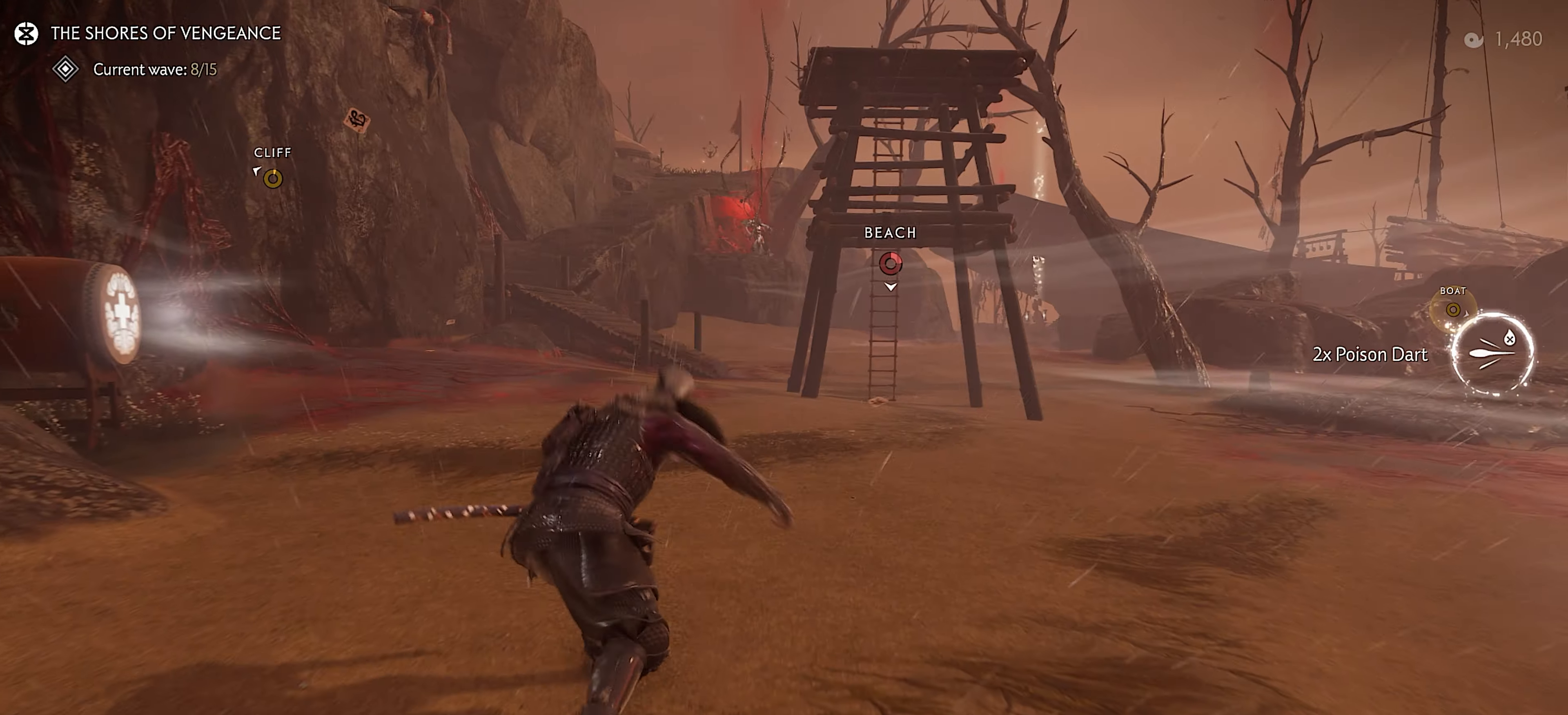
{"buttons": [], "left_stick": "up", "right_stick": "up", "events": [[33, "CIRCLE", "up"], [216, "right_stick", "up"]]}
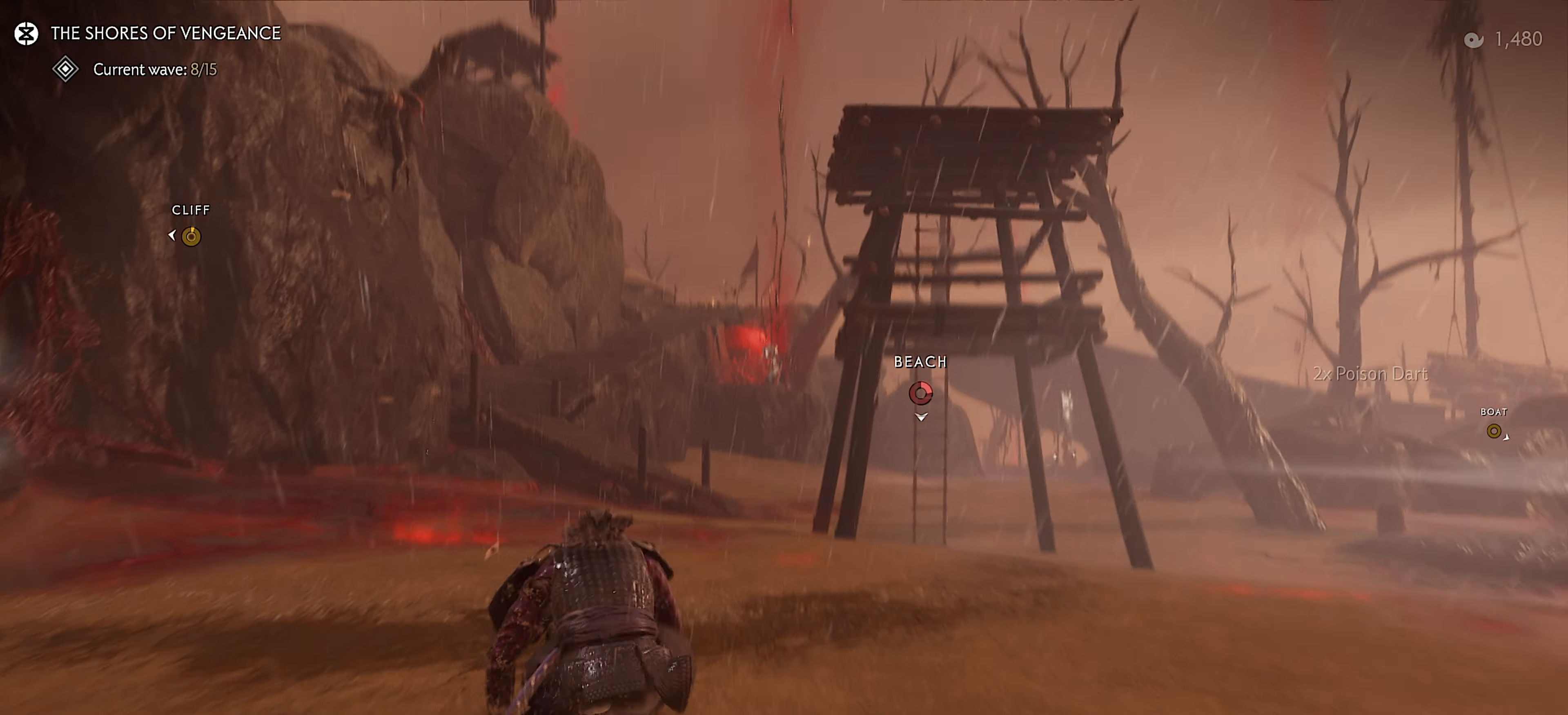
{"buttons": [], "left_stick": "up", "right_stick": "center", "events": [[16, "right_stick", "center"], [83, "L3", "down"], [183, "L3", "up"], [266, "CIRCLE", "down"], [333, "CIRCLE", "up"]]}
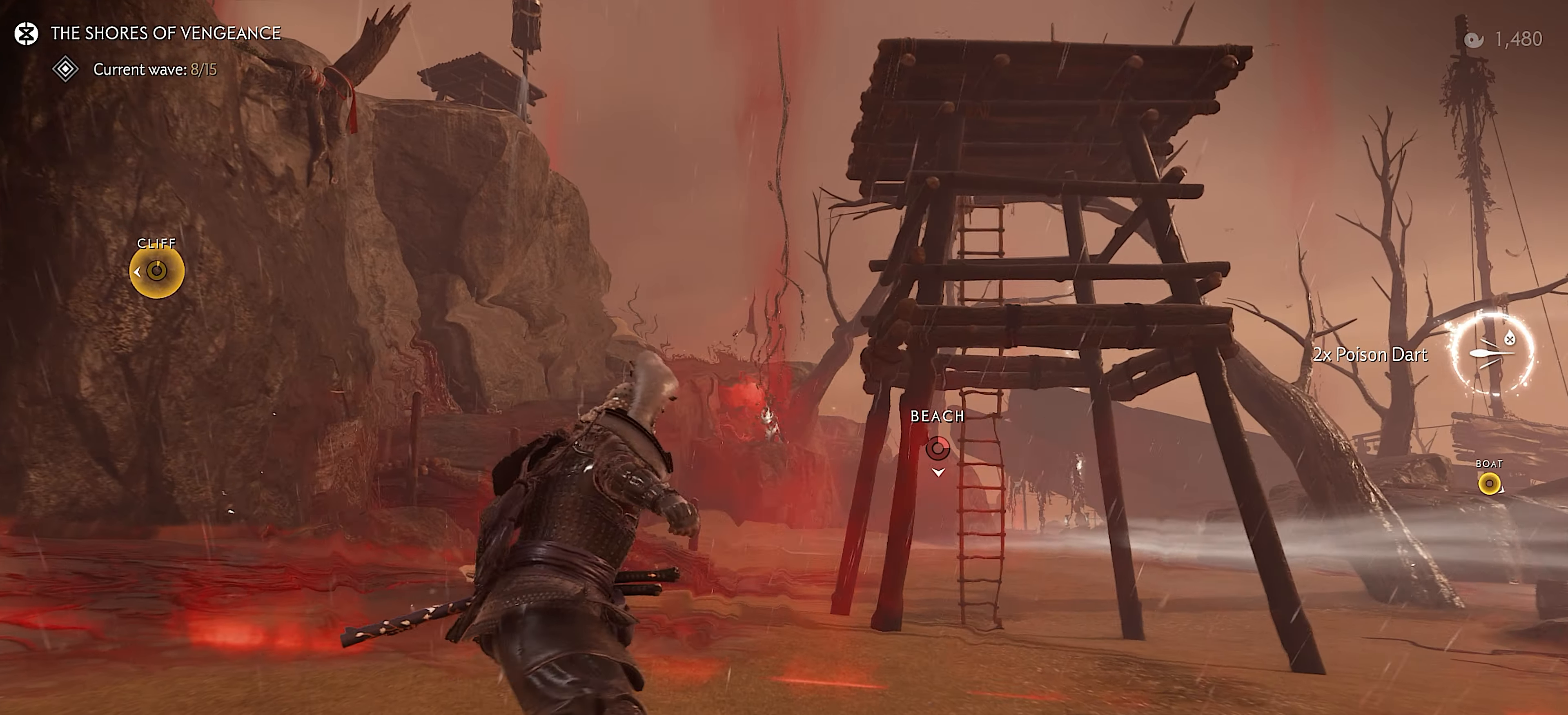
{"buttons": [], "left_stick": "up", "right_stick": "down-left", "events": [[16, "CIRCLE", "down"], [116, "CIRCLE", "up"], [250, "right_stick", "down-left"]]}
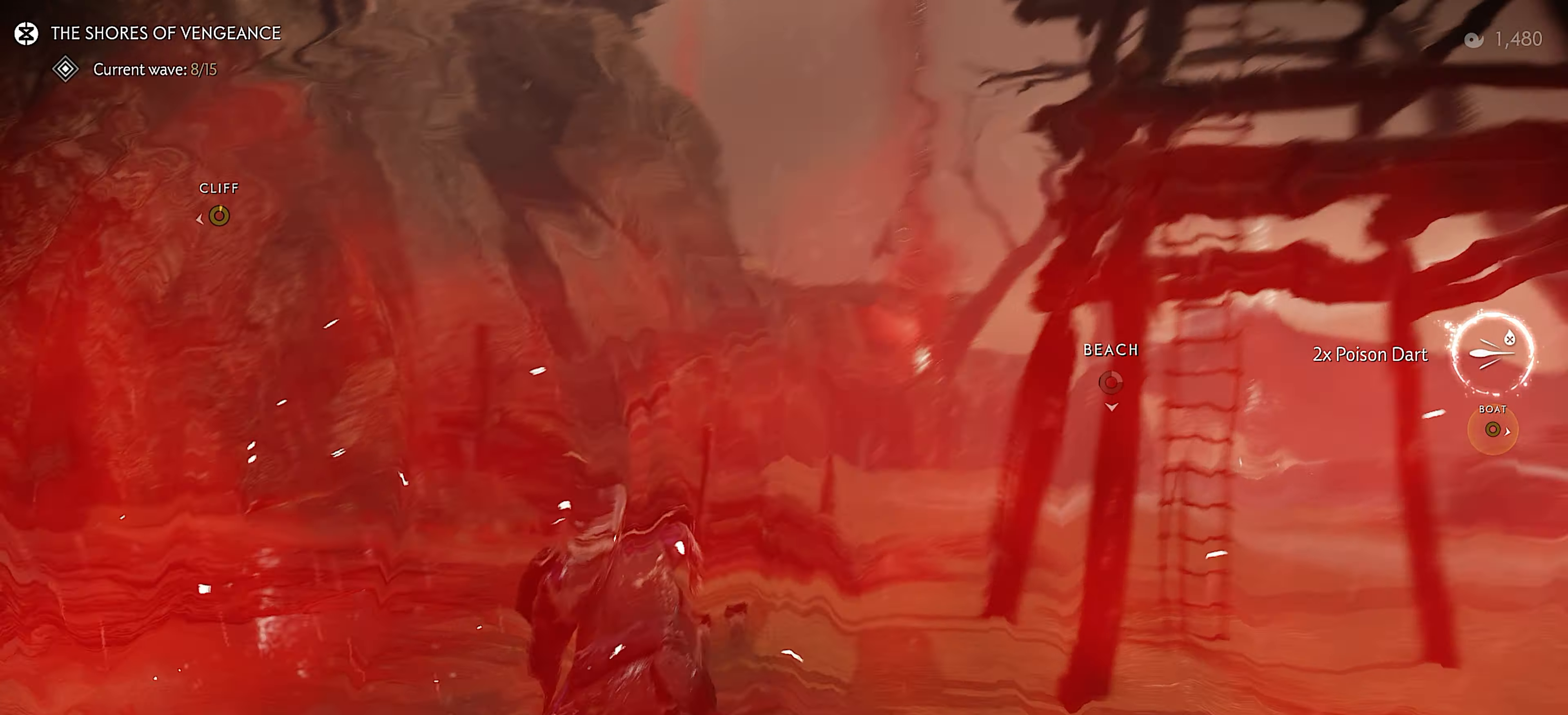
{"buttons": [], "left_stick": "up", "right_stick": "center", "events": [[66, "right_stick", "center"], [183, "L3", "down"], [300, "L3", "up"]]}
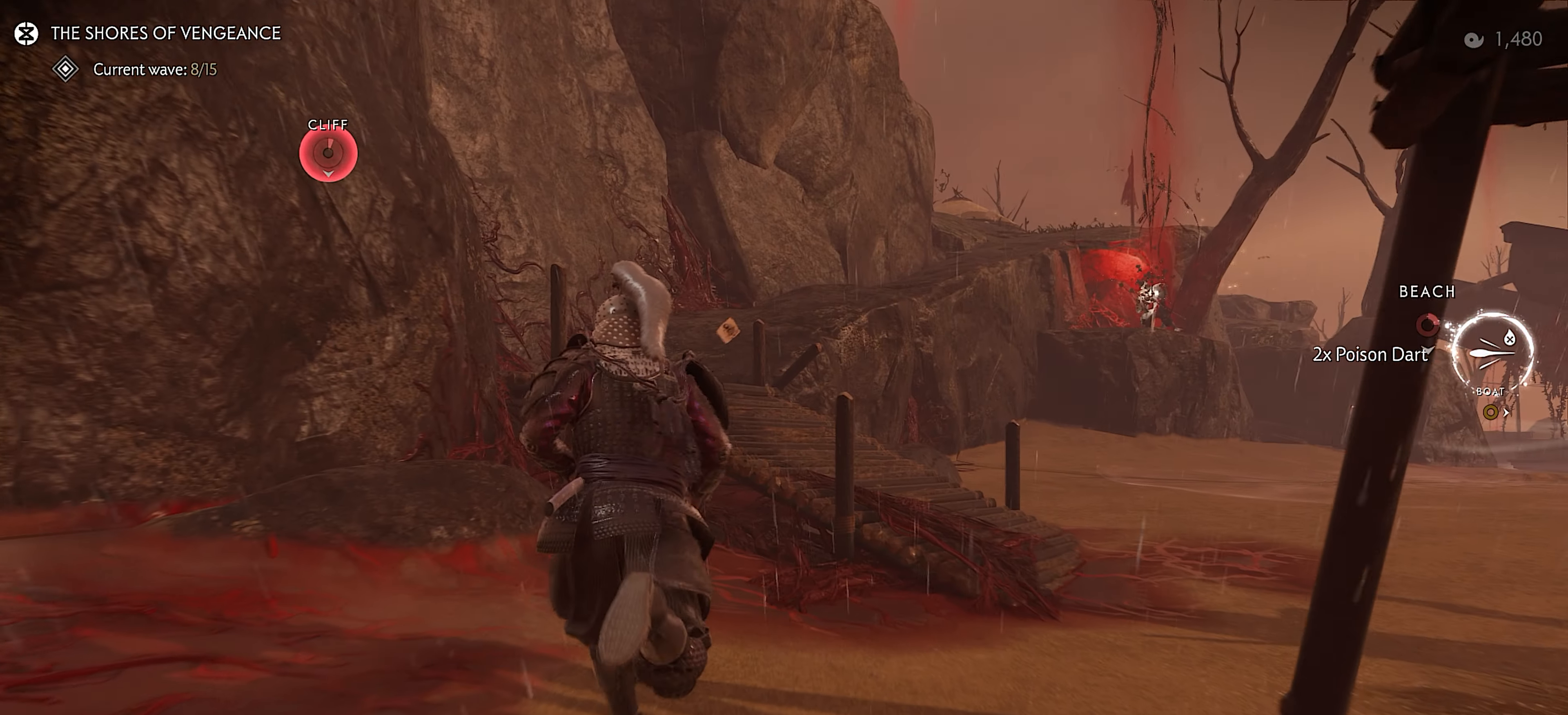
{"buttons": [], "left_stick": "up", "right_stick": "center", "events": []}
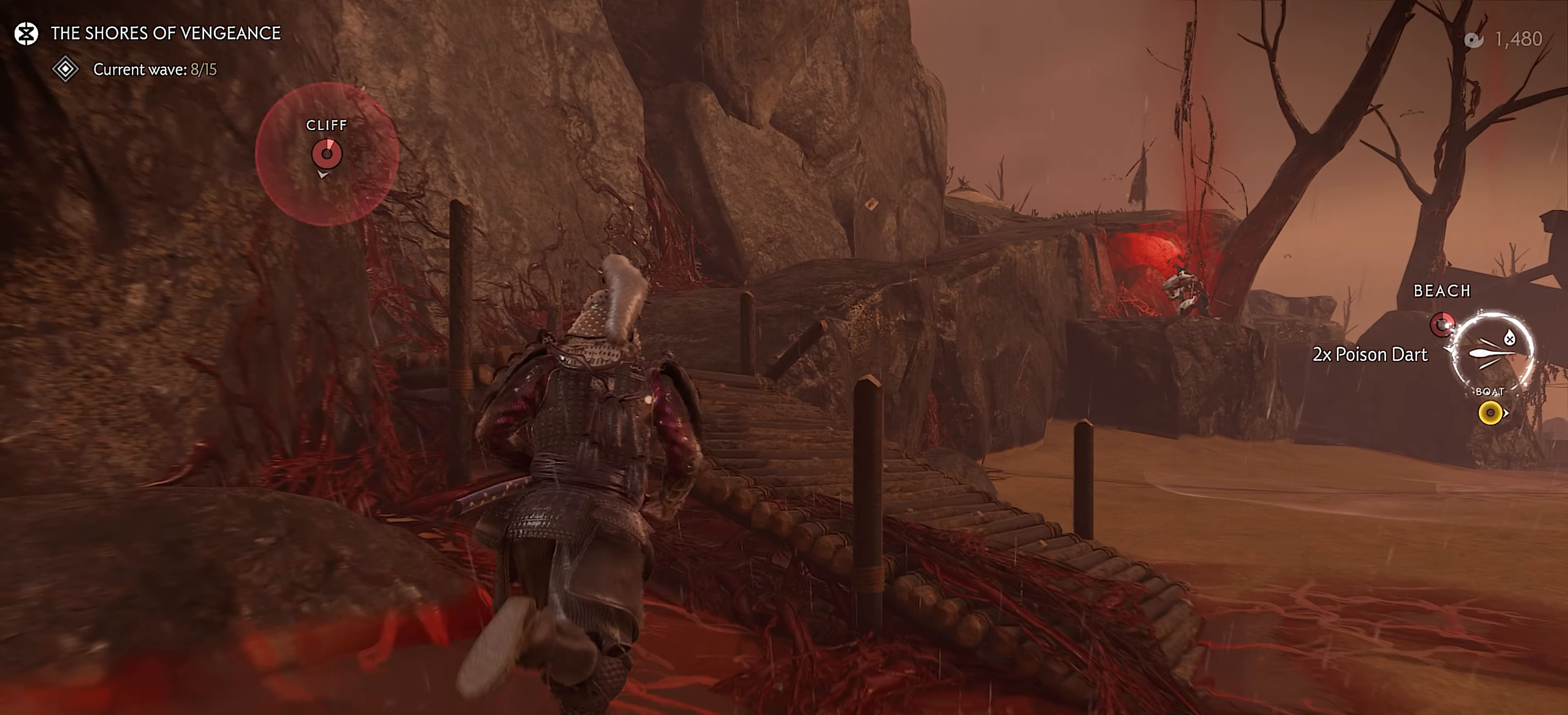
{"buttons": [], "left_stick": "up", "right_stick": "down", "events": [[100, "CROSS", "down"], [200, "CROSS", "up"], [350, "right_stick", "down"]]}
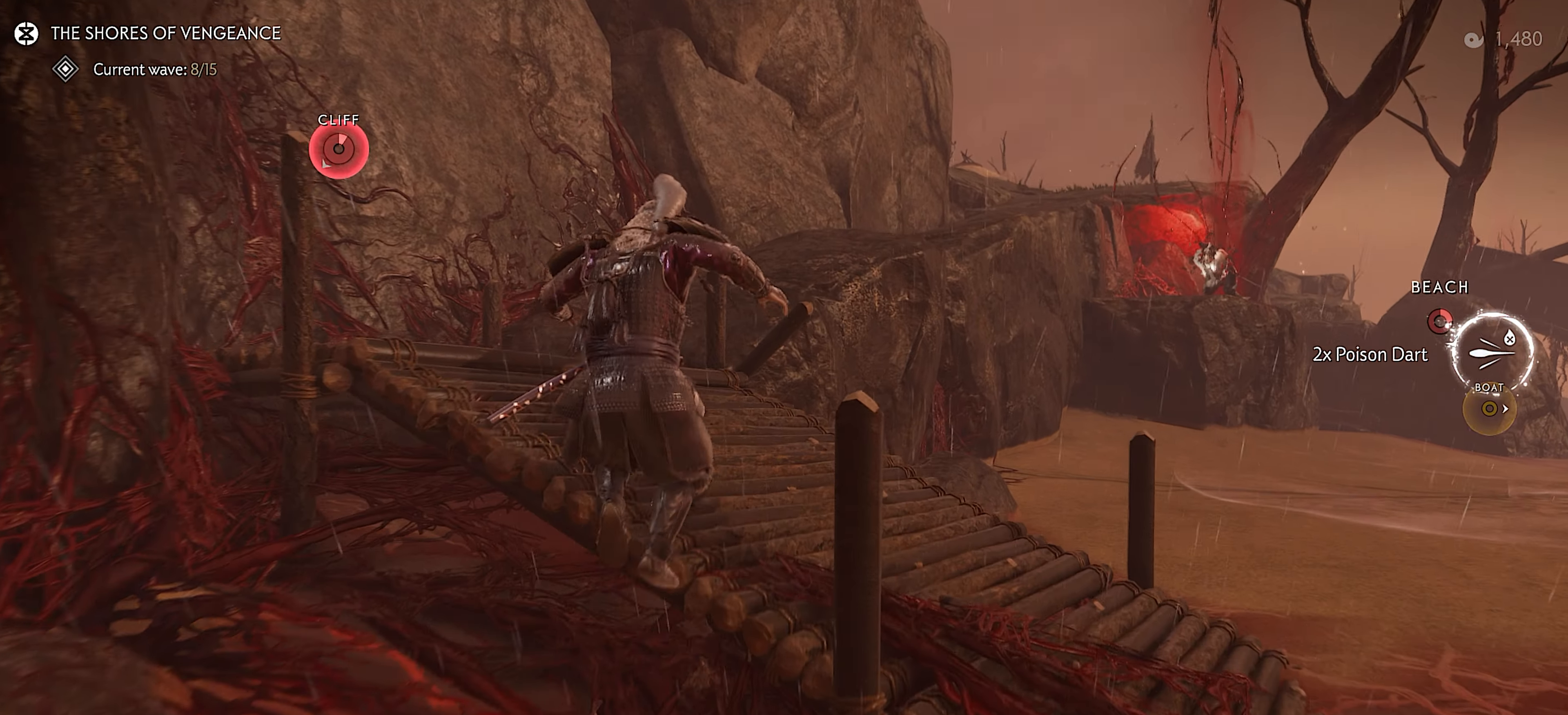
{"buttons": ["CROSS"], "left_stick": "up", "right_stick": "center", "events": [[50, "right_stick", "center"], [200, "L3", "down"], [266, "CROSS", "down"], [300, "L3", "up"], [333, "CROSS", "up"], [400, "CROSS", "down"]]}